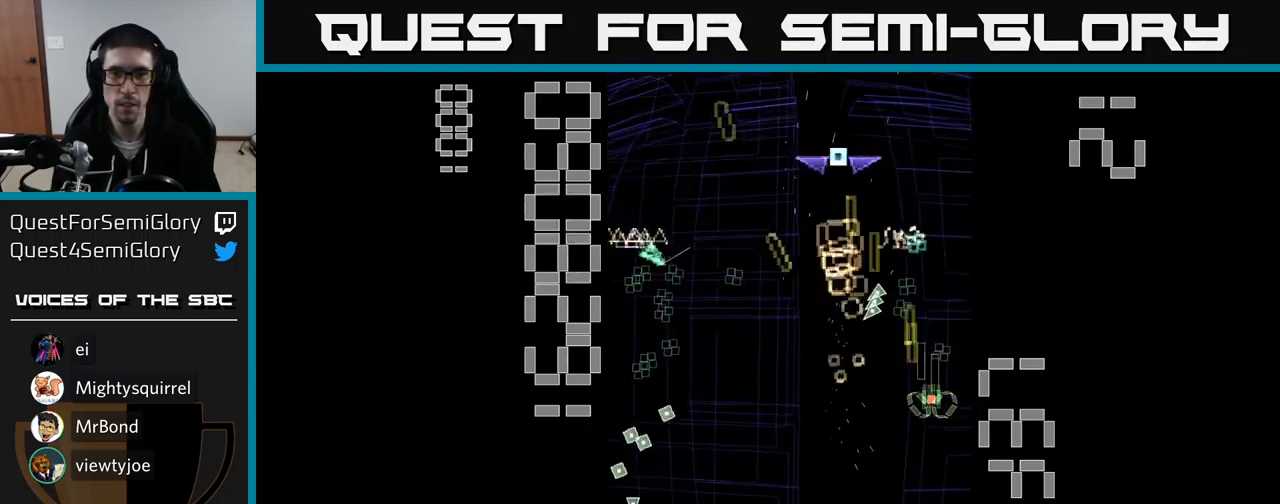
Gameplay with a controller (Xbox layout); each line is a JSON object with the inputs held at the frame after it. "events" lists button and stick changes between this image and that frame as [ms after this image, input, new state], when the widget could be followed in between. Not read: left_stick right_stick.
{"buttons": ["A", "DPAD_LEFT"], "events": [[134, "DPAD_UP", "up"], [167, "DPAD_DOWN", "down"], [184, "DPAD_LEFT", "down"], [217, "DPAD_LEFT", "up"], [367, "DPAD_LEFT", "down"], [450, "DPAD_DOWN", "up"]]}
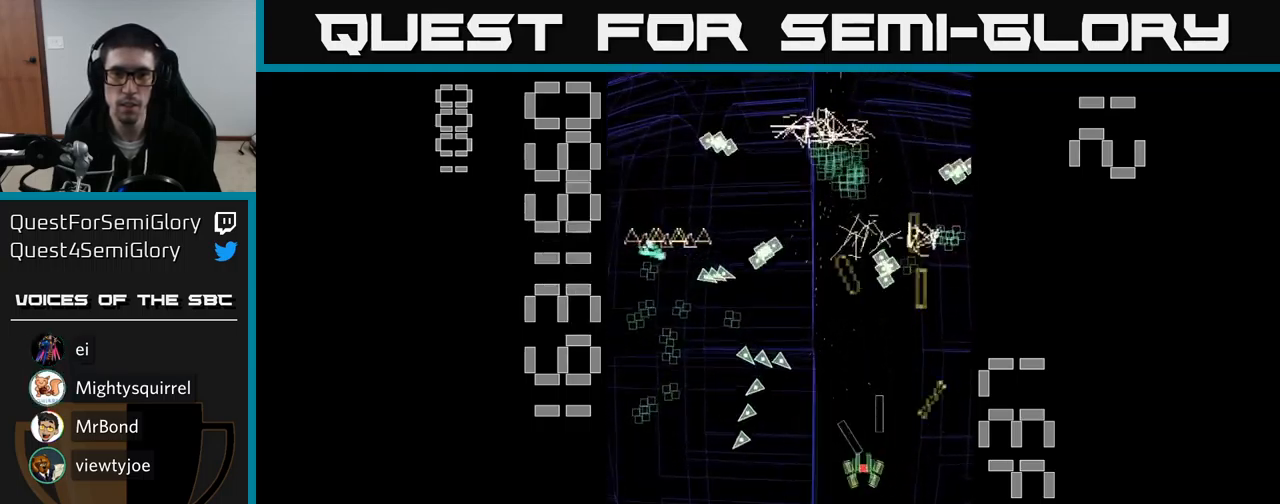
{"buttons": ["A", "DPAD_RIGHT"], "events": [[100, "DPAD_UP", "down"], [234, "DPAD_UP", "up"], [367, "DPAD_DOWN", "down"], [400, "DPAD_LEFT", "up"], [450, "DPAD_RIGHT", "down"], [484, "DPAD_DOWN", "up"]]}
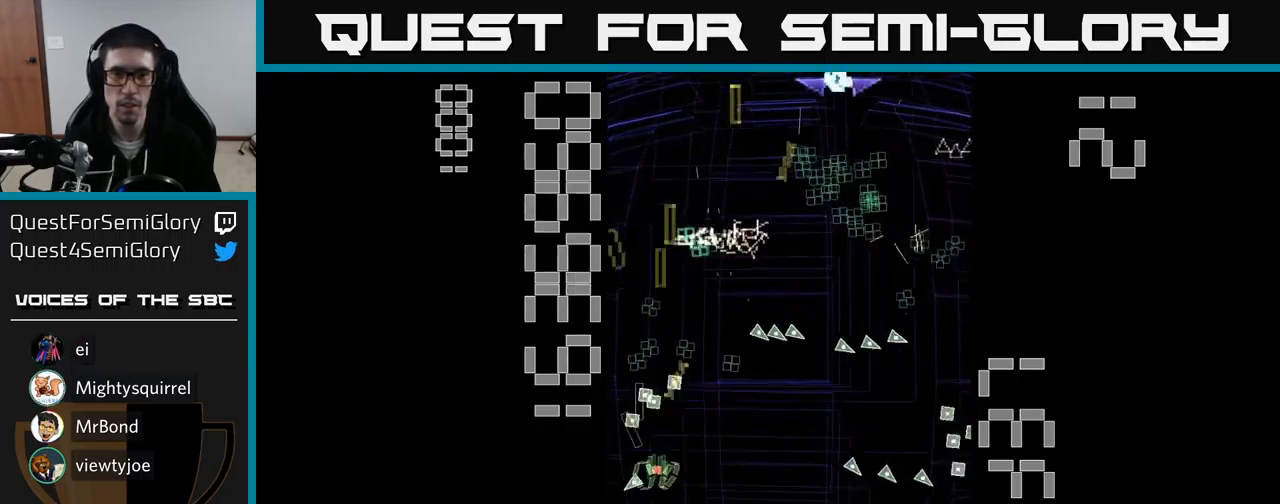
{"buttons": ["A", "DPAD_RIGHT"], "events": [[134, "DPAD_RIGHT", "up"], [150, "DPAD_UP", "down"], [184, "DPAD_LEFT", "down"], [417, "DPAD_LEFT", "up"], [434, "DPAD_UP", "up"], [450, "DPAD_RIGHT", "down"]]}
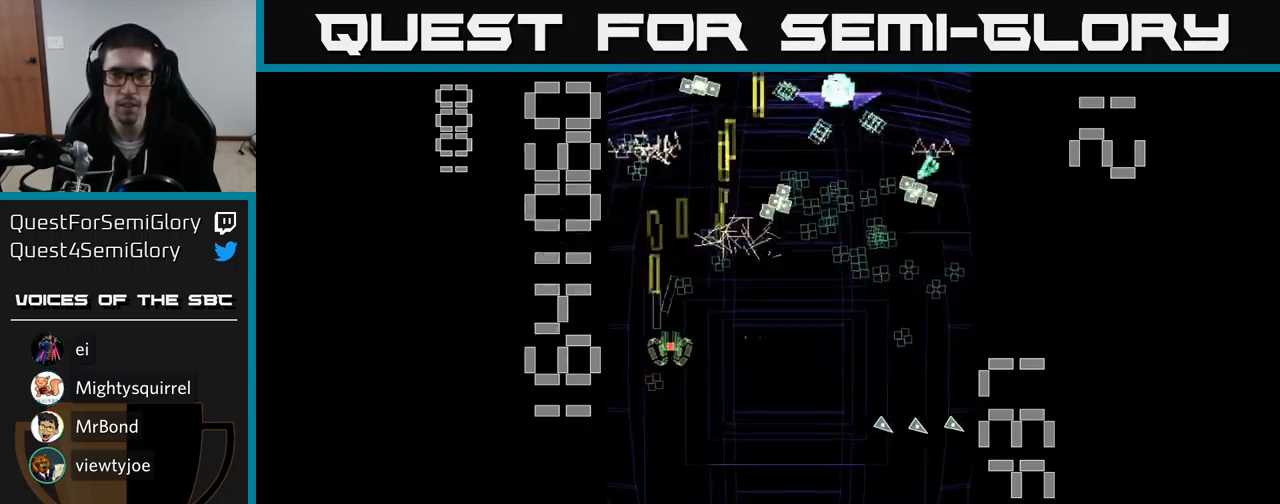
{"buttons": ["A", "X", "DPAD_DOWN"], "events": [[50, "X", "down"], [67, "DPAD_DOWN", "down"], [417, "DPAD_RIGHT", "up"]]}
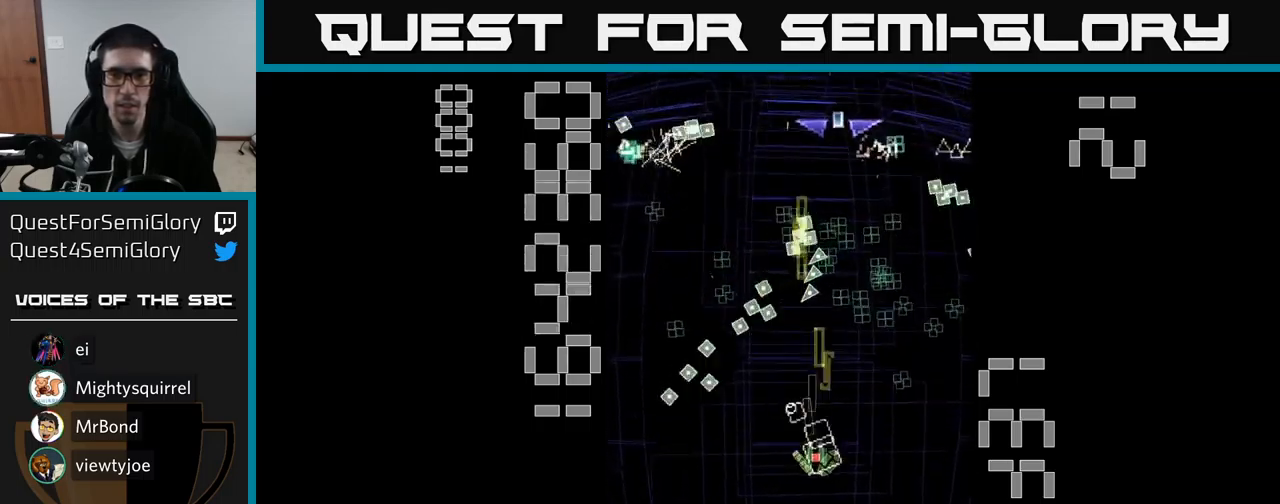
{"buttons": ["A", "DPAD_RIGHT"], "events": [[200, "DPAD_RIGHT", "down"], [217, "DPAD_DOWN", "up"], [250, "DPAD_RIGHT", "up"], [250, "DPAD_UP", "down"], [267, "X", "up"], [417, "DPAD_RIGHT", "down"], [500, "DPAD_UP", "up"]]}
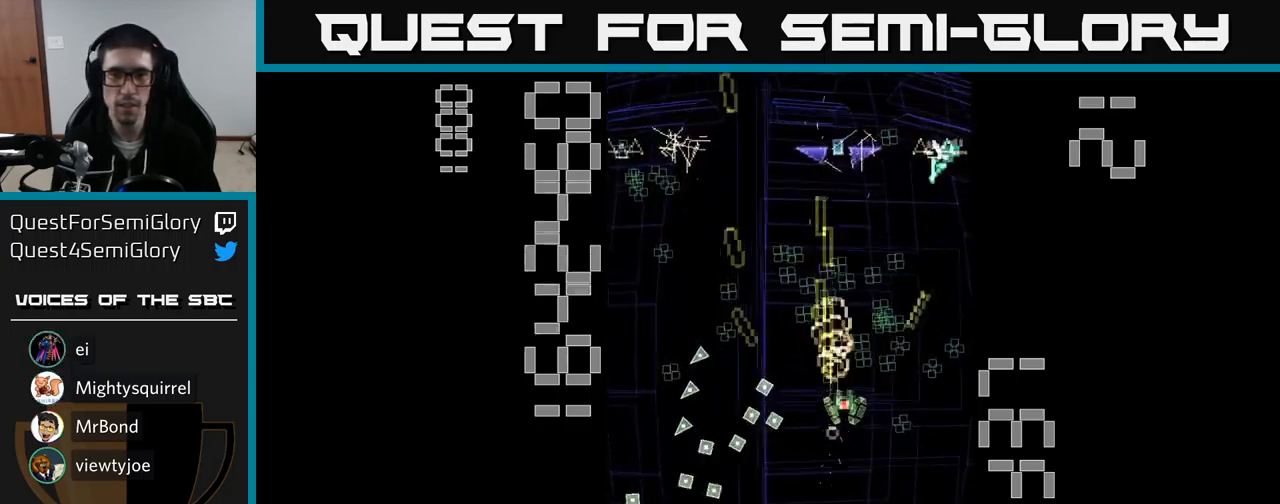
{"buttons": ["A", "DPAD_DOWN", "DPAD_RIGHT"], "events": [[17, "DPAD_UP", "down"], [134, "DPAD_RIGHT", "up"], [184, "DPAD_LEFT", "down"], [217, "DPAD_UP", "up"], [284, "DPAD_DOWN", "down"], [350, "DPAD_LEFT", "up"], [467, "DPAD_RIGHT", "down"]]}
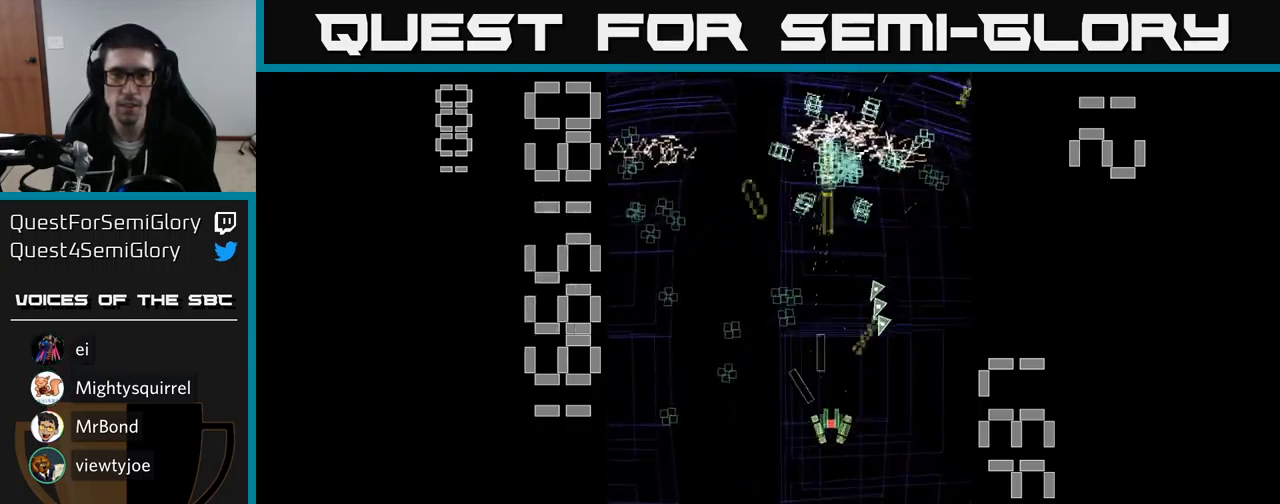
{"buttons": ["A", "DPAD_RIGHT"], "events": [[34, "DPAD_DOWN", "up"], [50, "DPAD_RIGHT", "up"], [84, "DPAD_LEFT", "down"], [334, "DPAD_UP", "down"], [400, "DPAD_LEFT", "up"], [434, "DPAD_RIGHT", "down"], [434, "DPAD_UP", "up"]]}
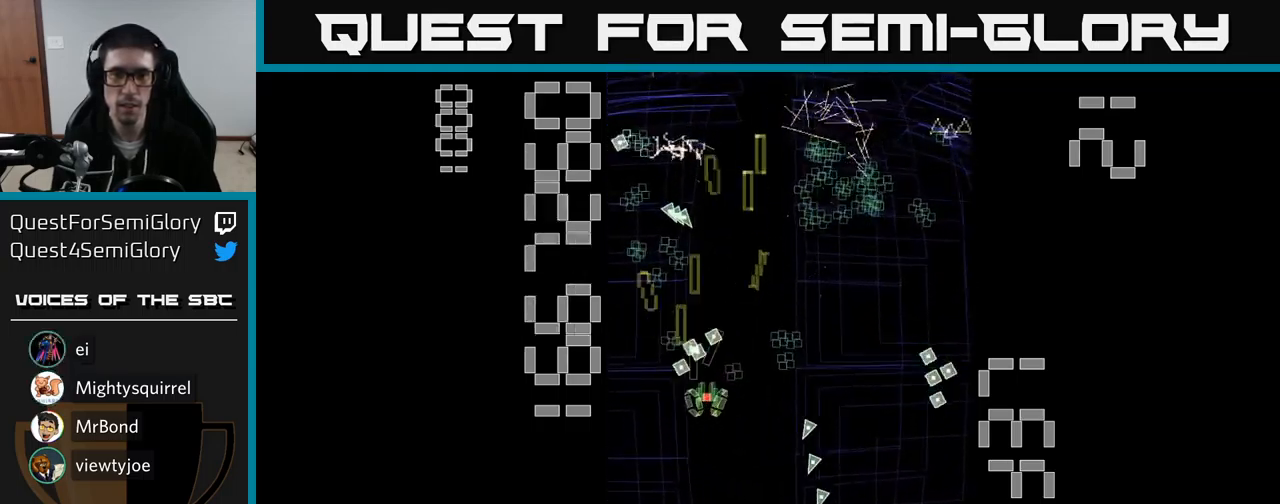
{"buttons": ["A", "DPAD_DOWN"], "events": [[134, "DPAD_RIGHT", "up"], [150, "DPAD_UP", "down"], [184, "DPAD_LEFT", "down"], [250, "DPAD_UP", "up"], [367, "DPAD_DOWN", "down"], [450, "DPAD_LEFT", "up"]]}
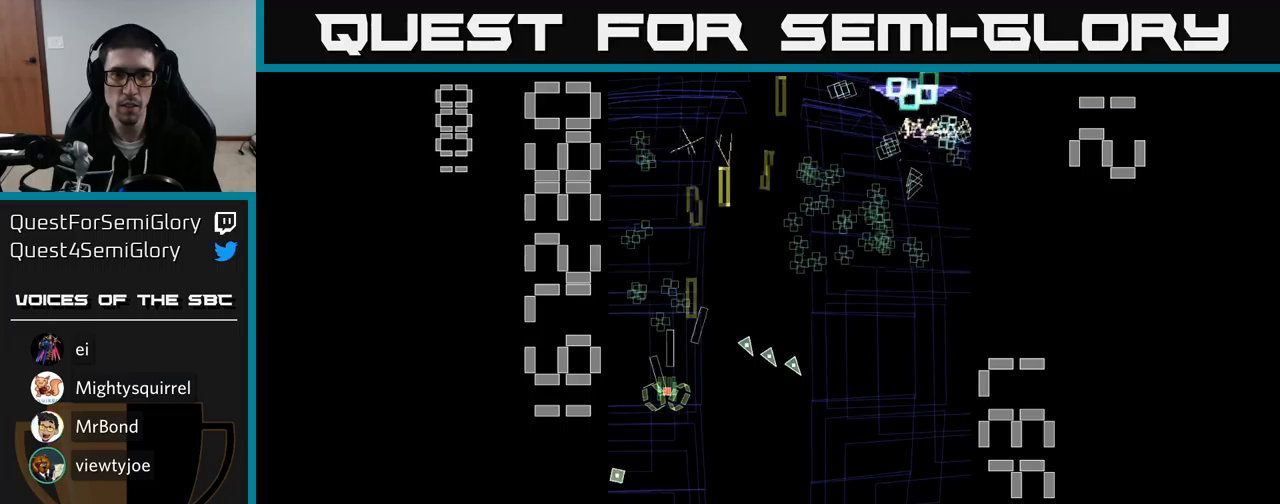
{"buttons": ["A", "X", "DPAD_DOWN", "DPAD_RIGHT"], "events": [[50, "DPAD_DOWN", "up"], [67, "DPAD_UP", "down"], [117, "X", "down"], [383, "DPAD_RIGHT", "down"], [383, "DPAD_UP", "up"], [450, "DPAD_DOWN", "down"]]}
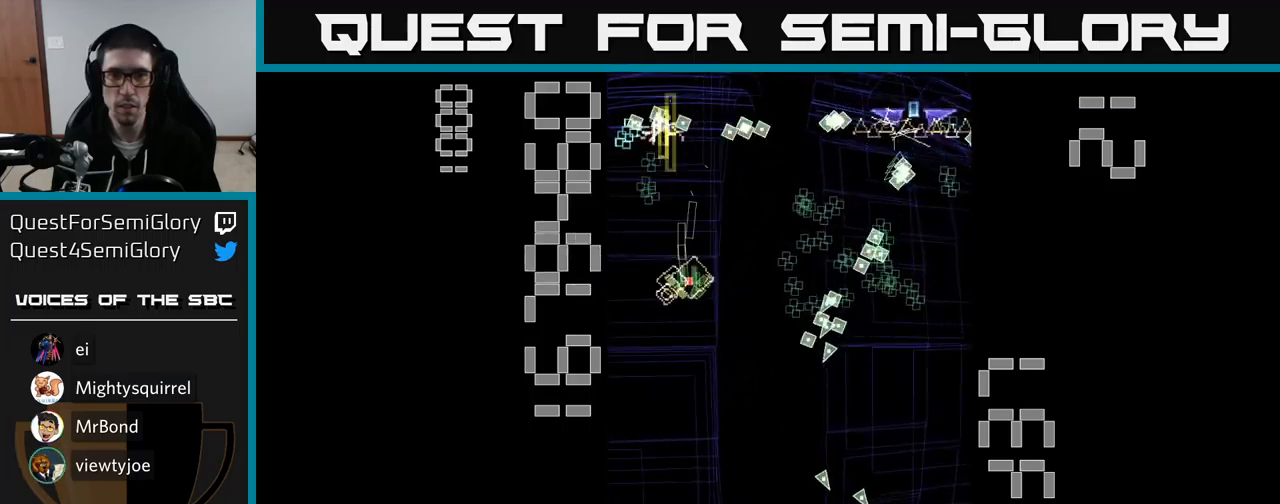
{"buttons": ["A", "X", "DPAD_RIGHT"], "events": [[117, "DPAD_DOWN", "up"]]}
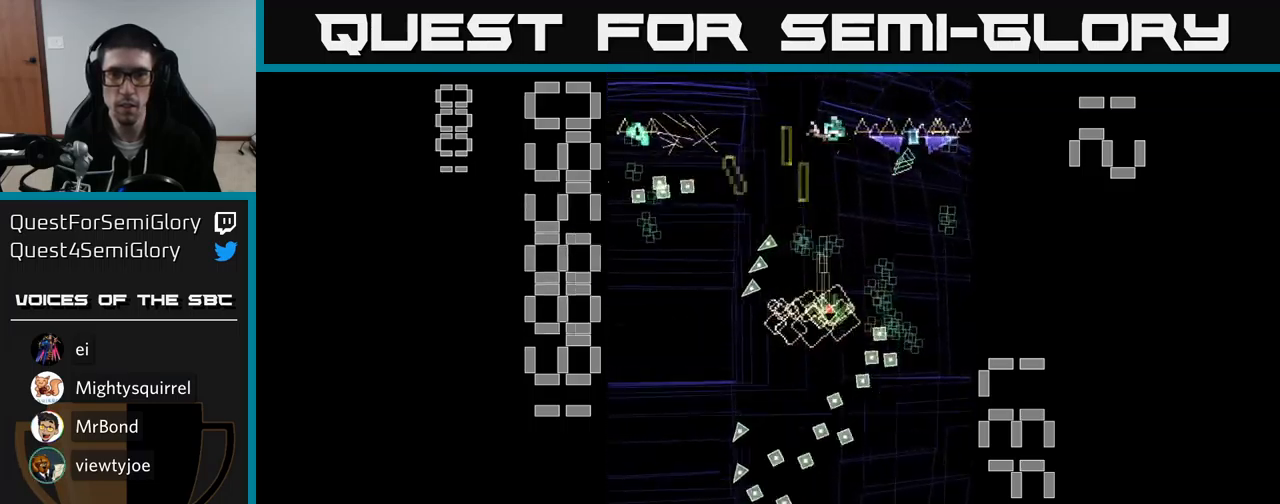
{"buttons": ["A", "DPAD_LEFT"], "events": [[200, "X", "up"], [233, "DPAD_DOWN", "down"], [350, "DPAD_RIGHT", "up"], [400, "DPAD_LEFT", "down"], [450, "DPAD_DOWN", "up"]]}
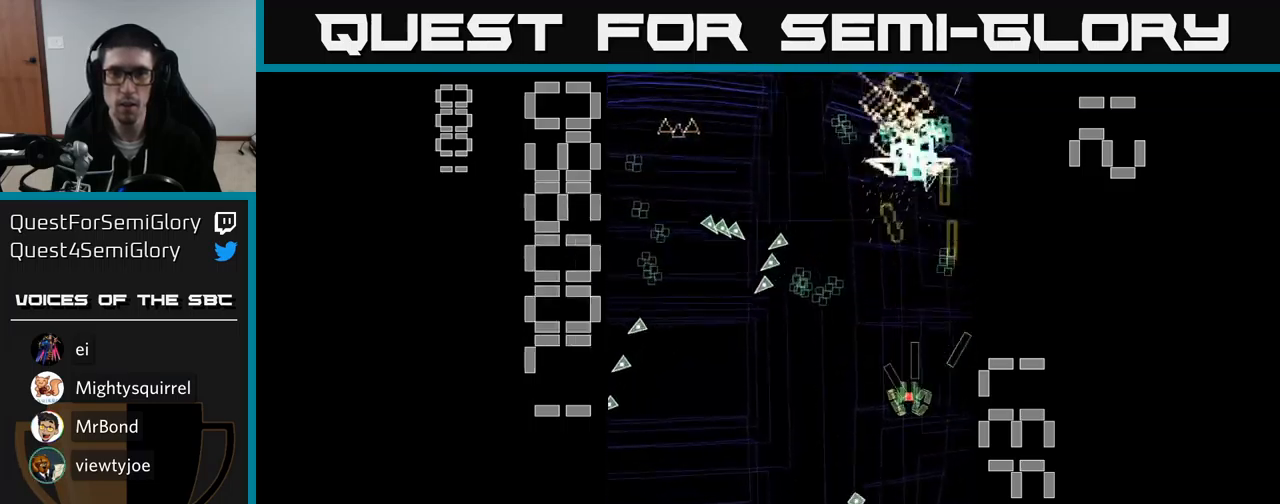
{"buttons": ["A", "DPAD_RIGHT"], "events": [[83, "DPAD_DOWN", "down"], [333, "DPAD_DOWN", "up"], [417, "DPAD_LEFT", "up"], [450, "DPAD_RIGHT", "down"]]}
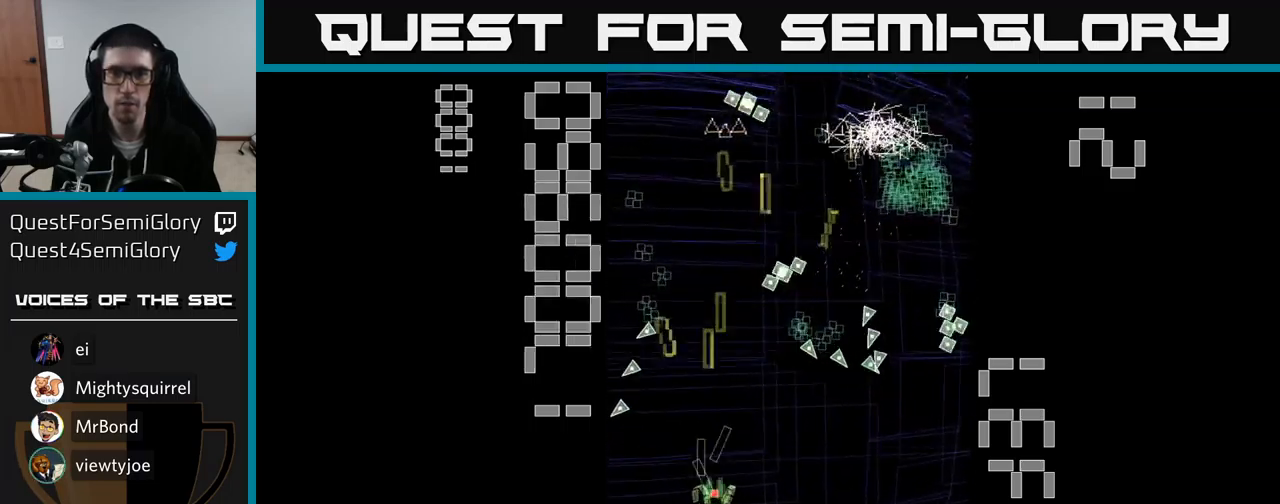
{"buttons": ["A", "DPAD_UP", "DPAD_RIGHT"], "events": [[67, "DPAD_RIGHT", "up"], [83, "DPAD_UP", "down"], [100, "DPAD_LEFT", "down"], [450, "DPAD_LEFT", "up"], [500, "DPAD_RIGHT", "down"]]}
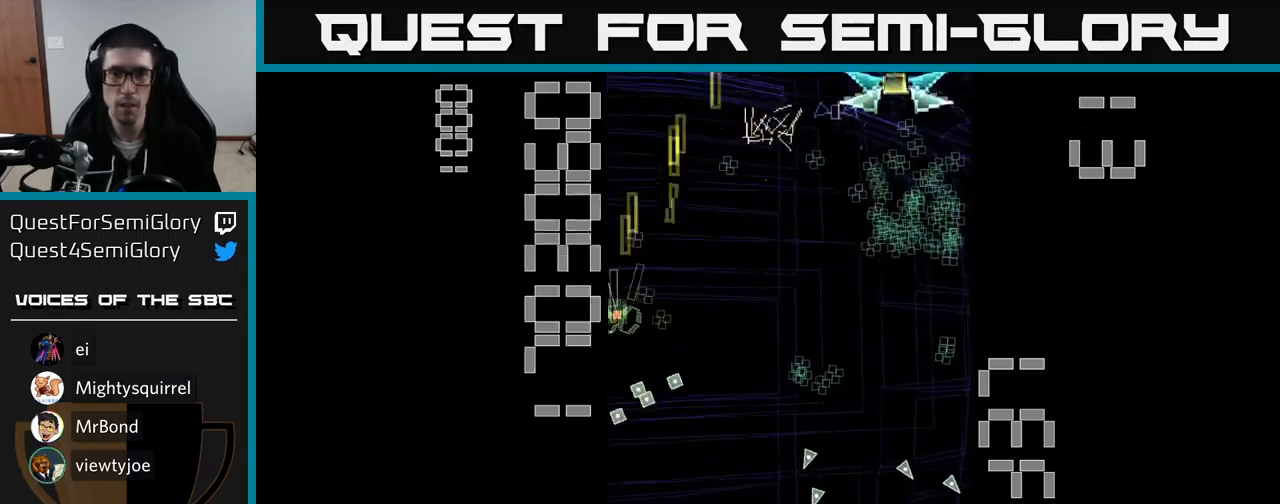
{"buttons": ["A", "X", "DPAD_DOWN", "DPAD_RIGHT"], "events": [[117, "DPAD_RIGHT", "up"], [117, "DPAD_UP", "up"], [133, "DPAD_RIGHT", "down"], [150, "DPAD_DOWN", "down"], [267, "X", "down"]]}
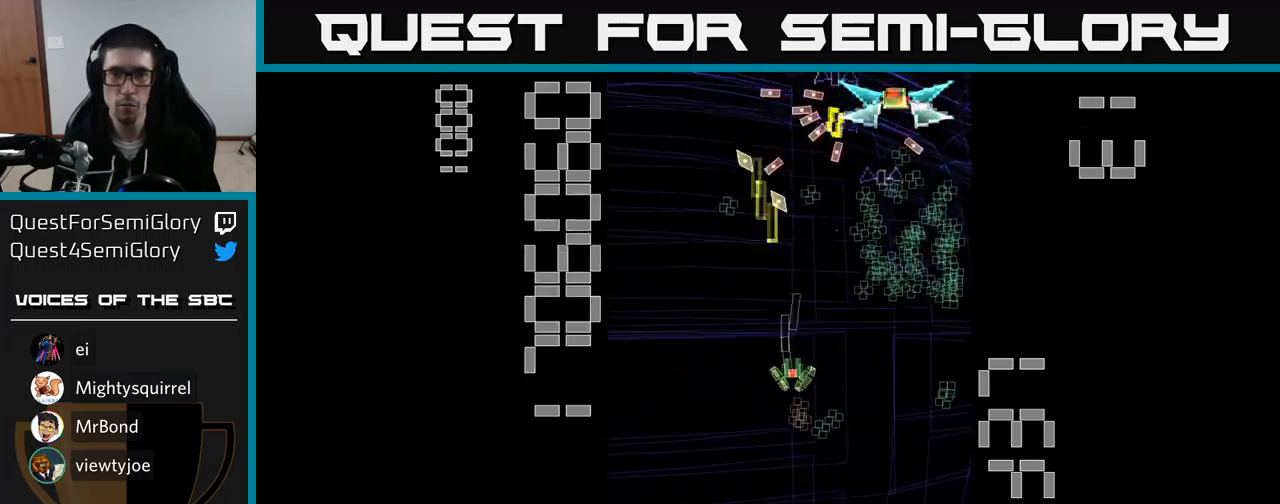
{"buttons": ["A", "X", "DPAD_RIGHT"], "events": [[300, "DPAD_DOWN", "up"]]}
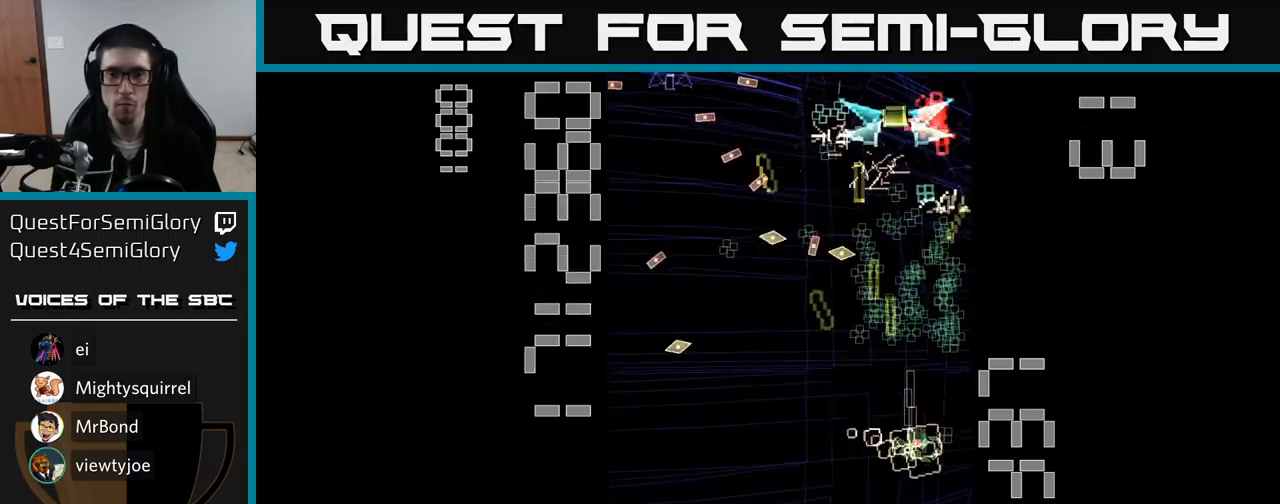
{"buttons": ["A", "X", "DPAD_LEFT"], "events": [[50, "DPAD_UP", "down"], [83, "DPAD_RIGHT", "up"], [317, "DPAD_LEFT", "down"], [383, "DPAD_UP", "up"]]}
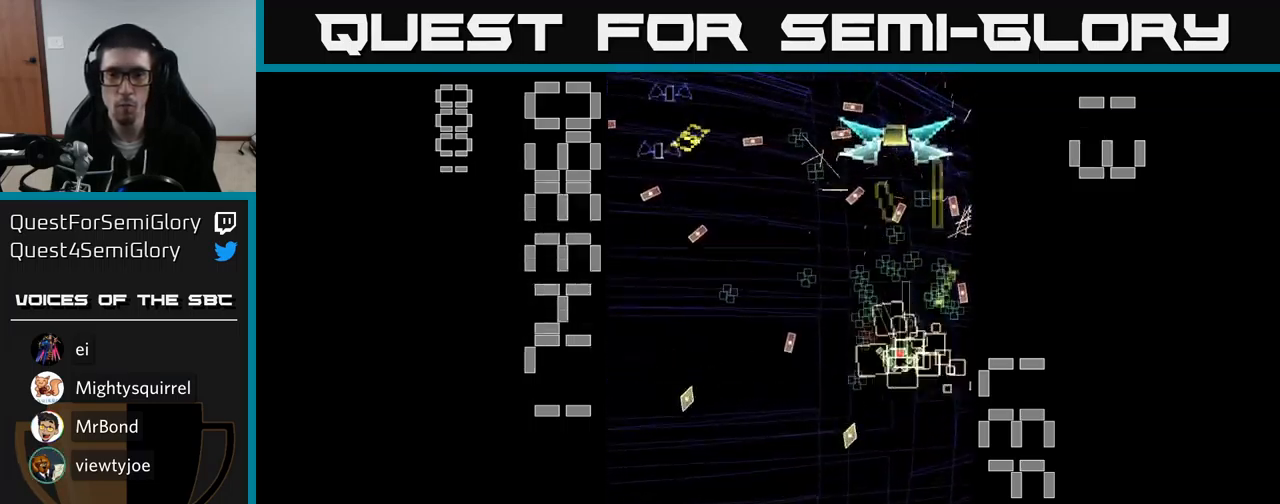
{"buttons": ["A", "DPAD_UP", "DPAD_LEFT"]}
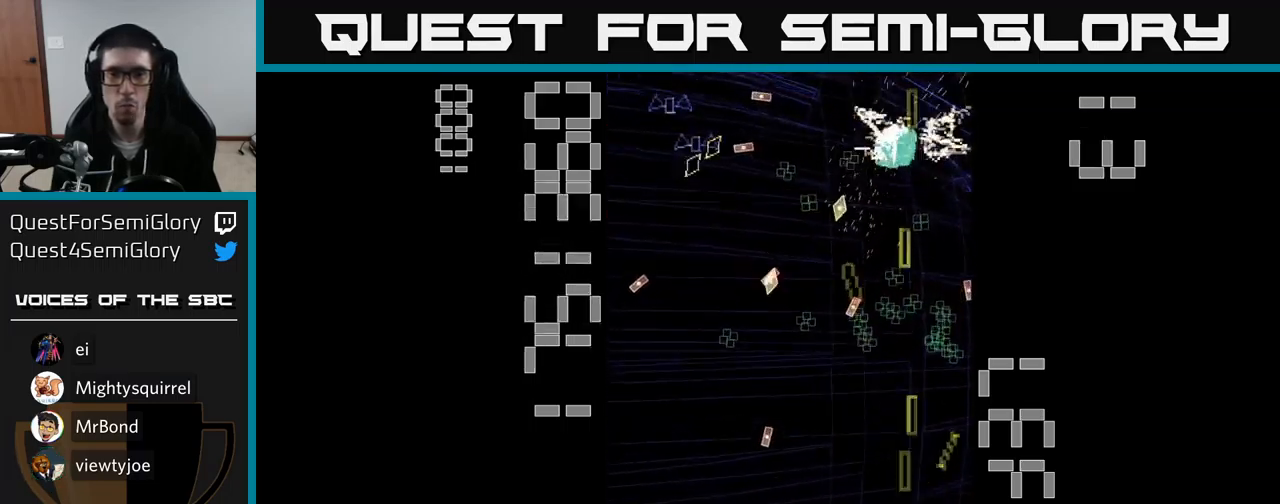
{"buttons": ["A", "DPAD_DOWN"], "events": [[200, "DPAD_UP", "up"], [483, "DPAD_DOWN", "down"], [483, "DPAD_LEFT", "up"]]}
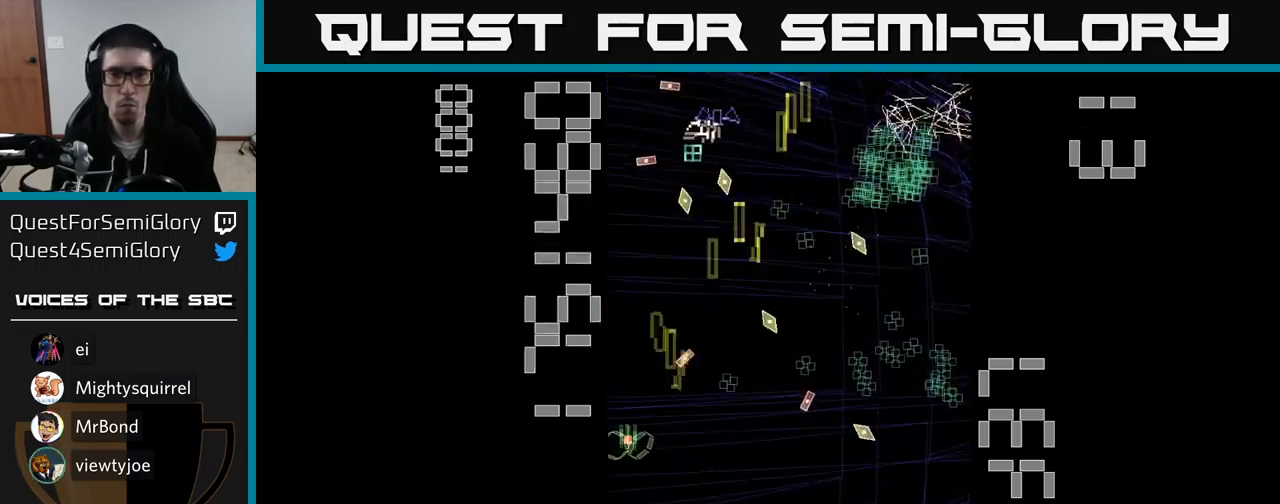
{"buttons": ["A", "DPAD_RIGHT"], "events": [[17, "DPAD_DOWN", "up"], [17, "DPAD_RIGHT", "down"], [199, "DPAD_UP", "down"], [233, "DPAD_RIGHT", "up"], [316, "DPAD_UP", "up"], [349, "DPAD_RIGHT", "down"]]}
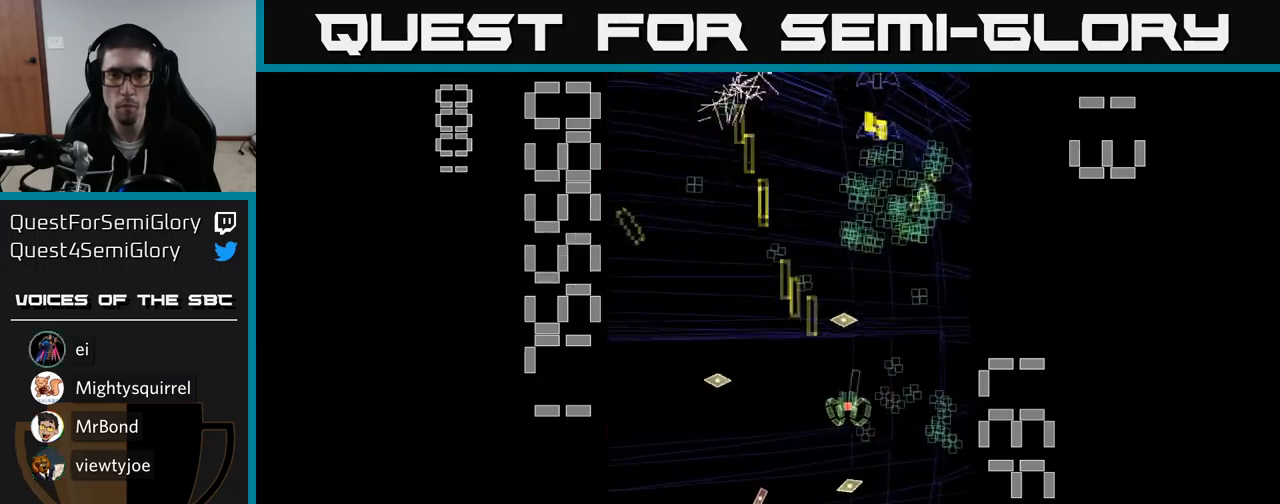
{"buttons": ["A", "DPAD_UP", "DPAD_LEFT"], "events": [[67, "DPAD_DOWN", "down"], [100, "DPAD_RIGHT", "up"], [183, "DPAD_RIGHT", "down"], [217, "DPAD_DOWN", "up"], [217, "DPAD_RIGHT", "up"], [250, "DPAD_LEFT", "down"], [250, "DPAD_UP", "down"], [300, "DPAD_UP", "up"], [383, "DPAD_UP", "down"]]}
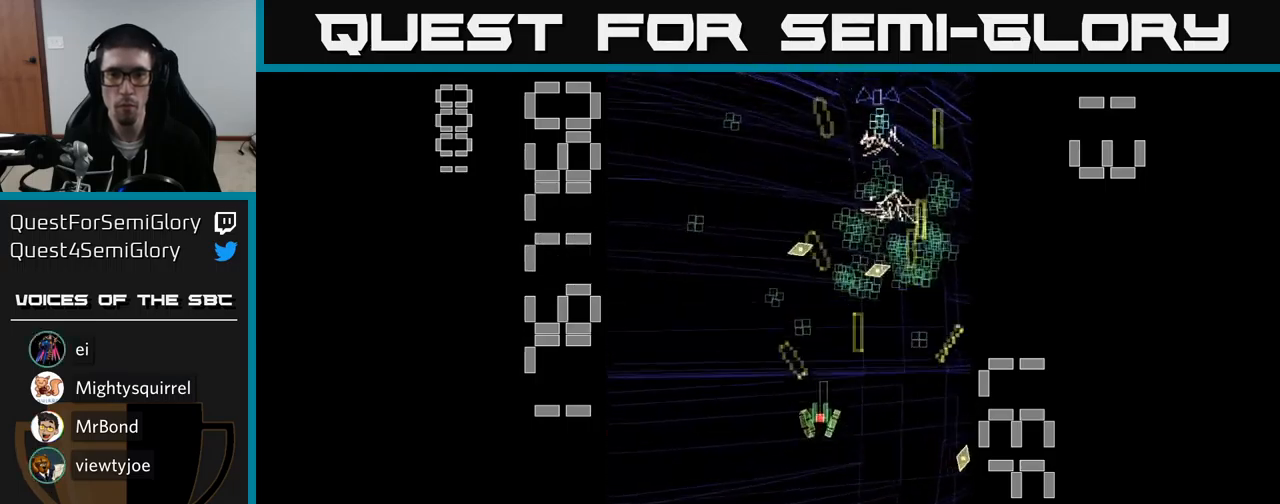
{"buttons": ["A", "X", "DPAD_UP"]}
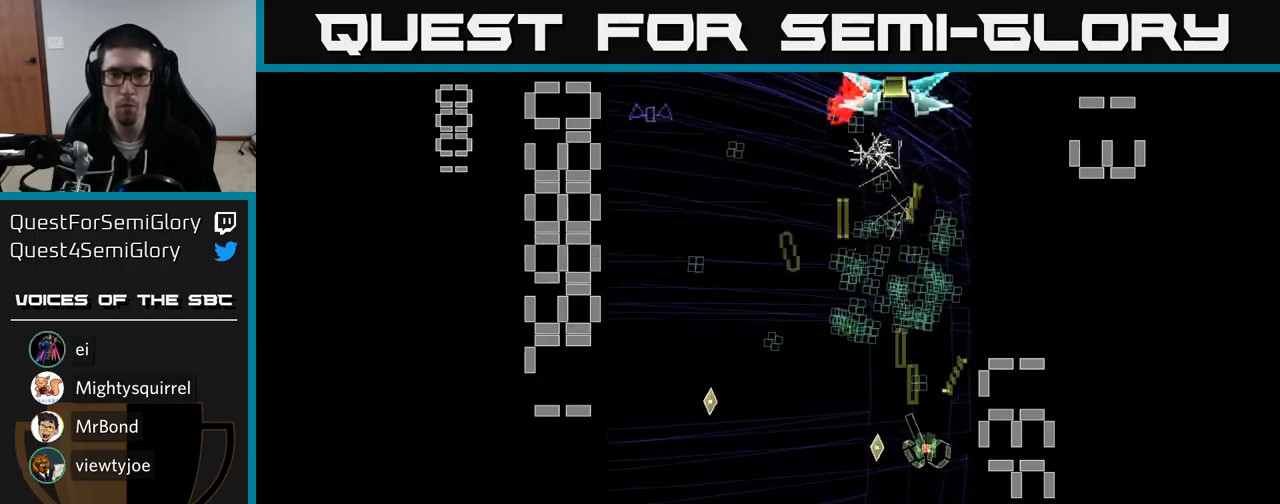
{"buttons": ["A", "X", "DPAD_UP", "DPAD_RIGHT"], "events": [[133, "DPAD_LEFT", "down"], [200, "DPAD_UP", "up"], [317, "DPAD_LEFT", "up"], [317, "DPAD_UP", "down"], [333, "DPAD_RIGHT", "down"]]}
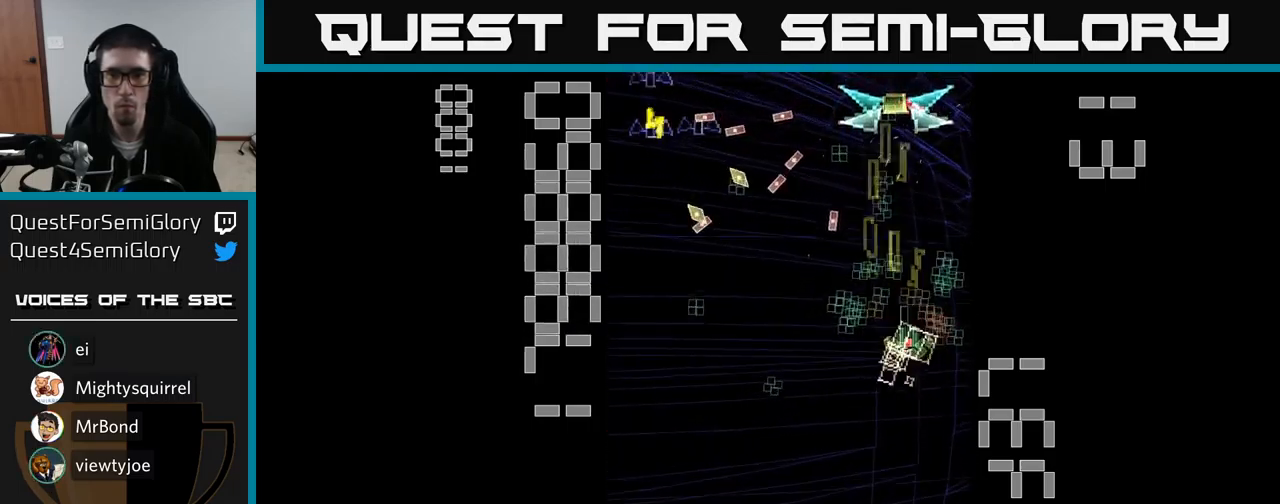
{"buttons": ["A", "X", "DPAD_DOWN"], "events": [[83, "DPAD_RIGHT", "up"], [117, "DPAD_LEFT", "down"], [167, "DPAD_UP", "up"], [233, "DPAD_DOWN", "down"], [283, "DPAD_LEFT", "up"]]}
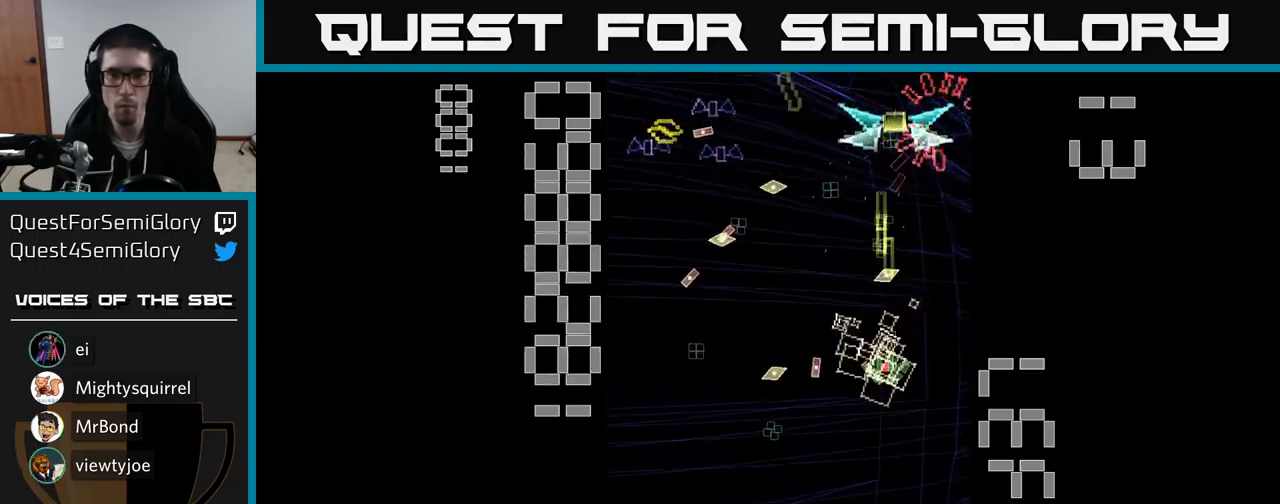
{"buttons": ["A", "DPAD_DOWN", "DPAD_LEFT"], "events": [[50, "DPAD_DOWN", "up"], [50, "DPAD_RIGHT", "down"], [67, "DPAD_RIGHT", "up"], [83, "DPAD_UP", "down"], [100, "X", "up"], [150, "DPAD_LEFT", "down"], [167, "DPAD_UP", "up"], [233, "DPAD_DOWN", "down"]]}
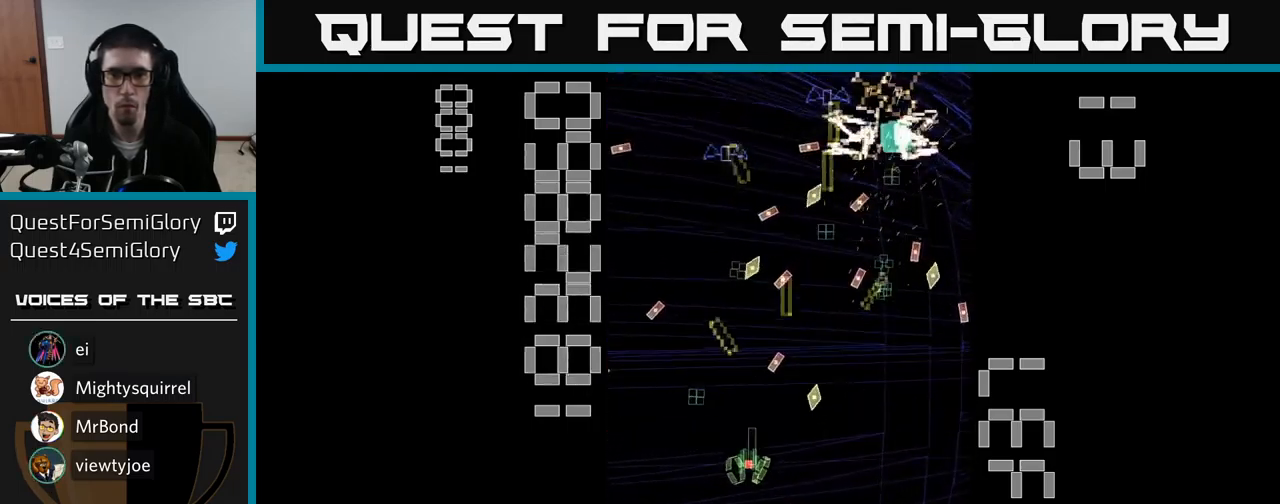
{"buttons": ["A", "DPAD_LEFT"]}
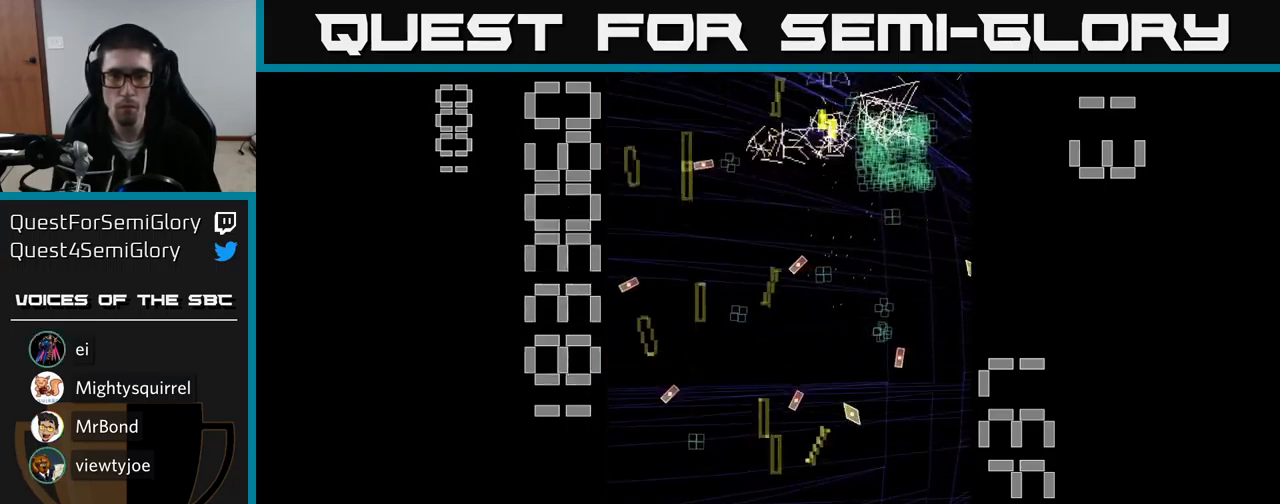
{"buttons": ["A", "DPAD_RIGHT"], "events": [[50, "DPAD_UP", "down"], [100, "DPAD_LEFT", "up"], [300, "DPAD_RIGHT", "down"], [333, "DPAD_UP", "up"]]}
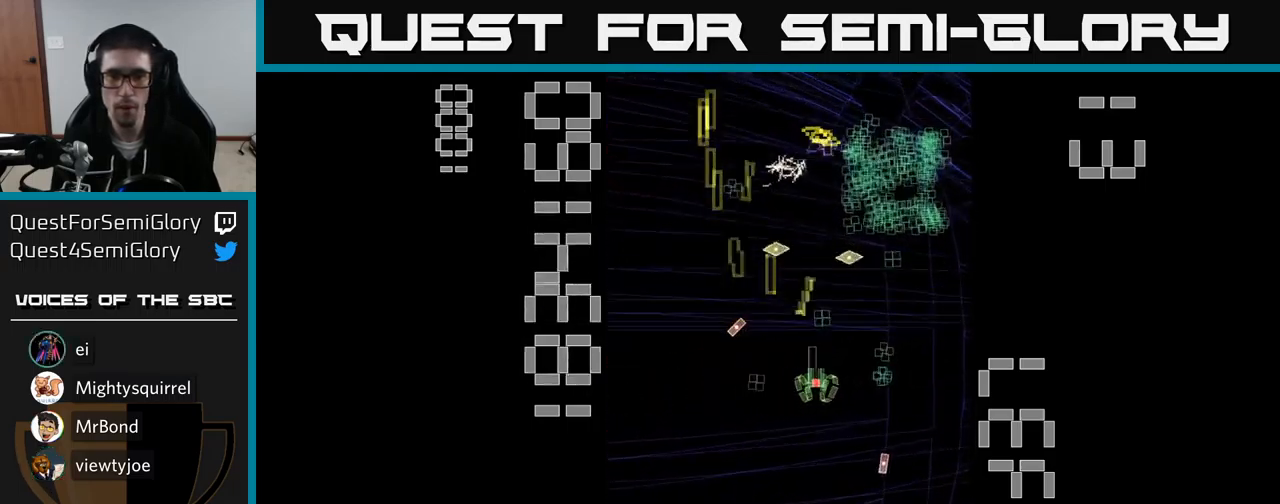
{"buttons": ["A", "DPAD_RIGHT"], "events": [[133, "DPAD_RIGHT", "up"], [250, "DPAD_UP", "down"], [333, "DPAD_LEFT", "down"], [433, "DPAD_LEFT", "up"], [450, "DPAD_RIGHT", "down"], [450, "DPAD_UP", "up"]]}
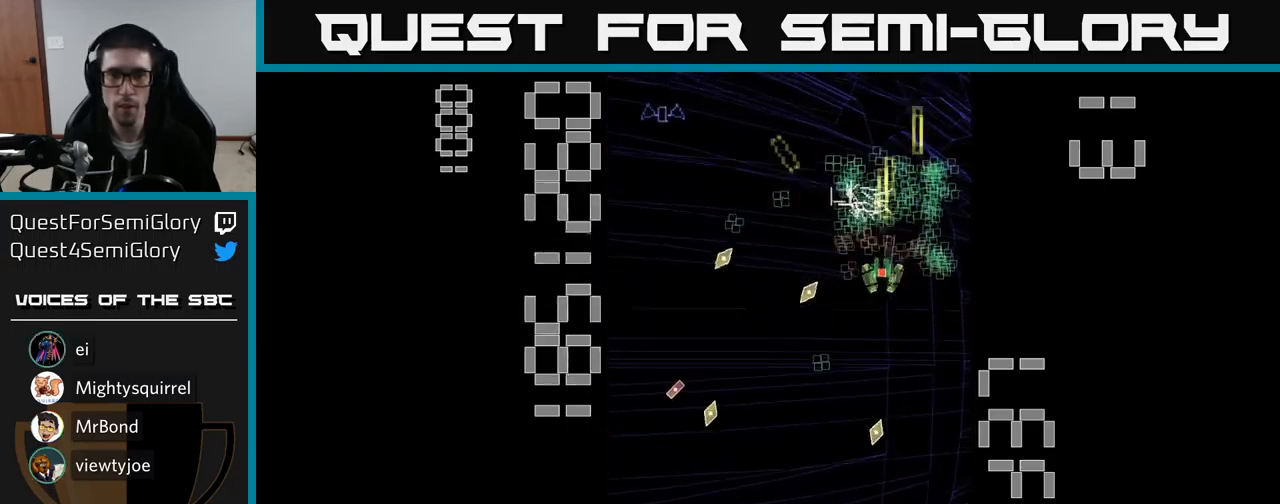
{"buttons": ["A", "DPAD_DOWN"], "events": [[83, "DPAD_RIGHT", "up"], [83, "DPAD_UP", "down"], [183, "DPAD_LEFT", "down"], [283, "DPAD_UP", "up"], [367, "DPAD_DOWN", "down"], [450, "DPAD_LEFT", "up"]]}
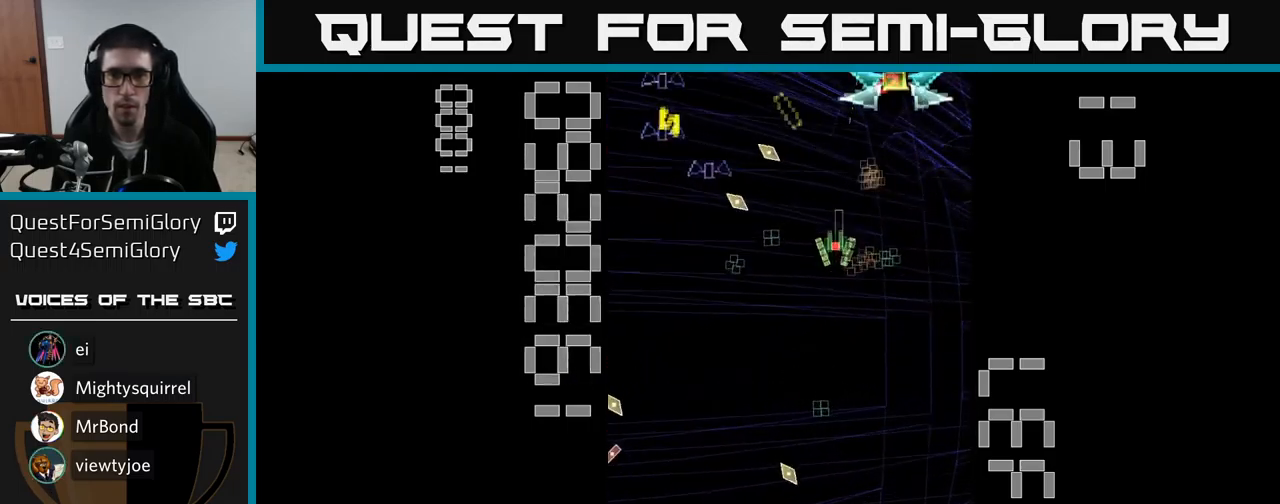
{"buttons": ["A", "X", "DPAD_UP", "DPAD_LEFT"]}
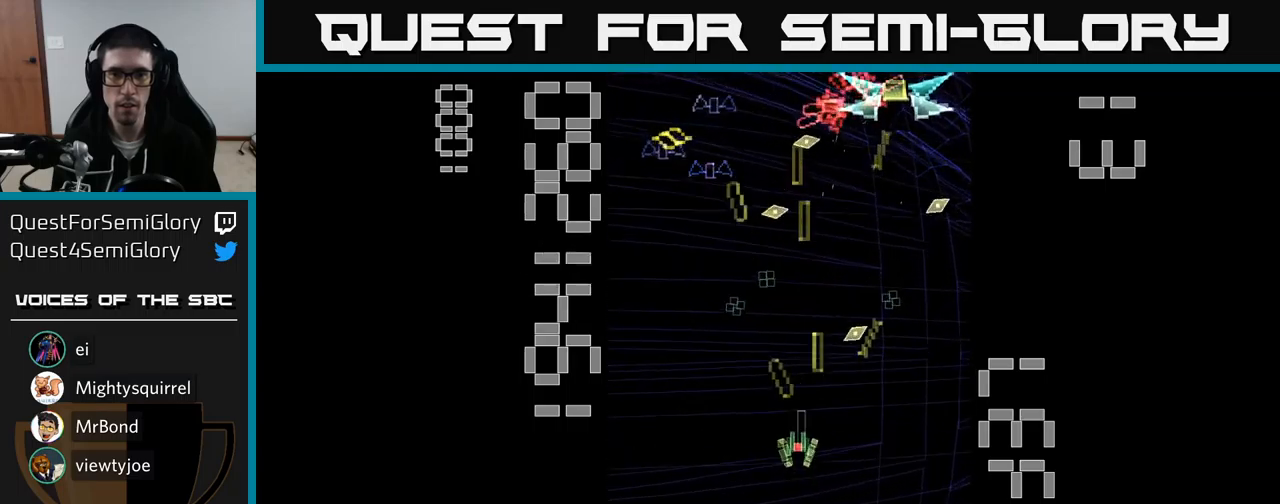
{"buttons": ["A", "X", "DPAD_DOWN", "DPAD_RIGHT"], "events": [[200, "DPAD_LEFT", "up"], [250, "DPAD_RIGHT", "down"], [317, "DPAD_UP", "up"], [400, "DPAD_DOWN", "down"]]}